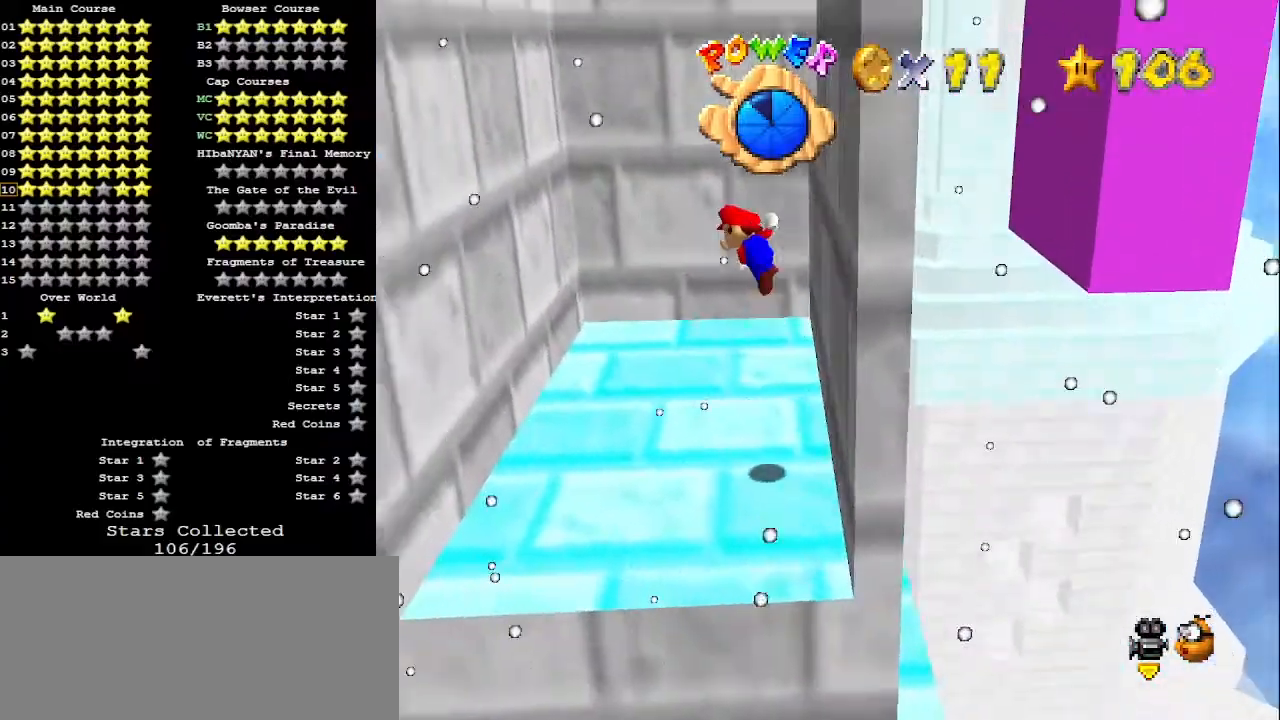
Gameplay with a controller (Nintendo layout); each line is a JSON object with the inputs held at the frame after it. "events" lists button and stick changes between this image and that frame as [ms after this image, input, new state], when the widget could be followed in between. Not read: L3 R3.
{"buttons": [], "left_stick": "up", "events": [[33, "A", "up"], [467, "left_stick", "up"]]}
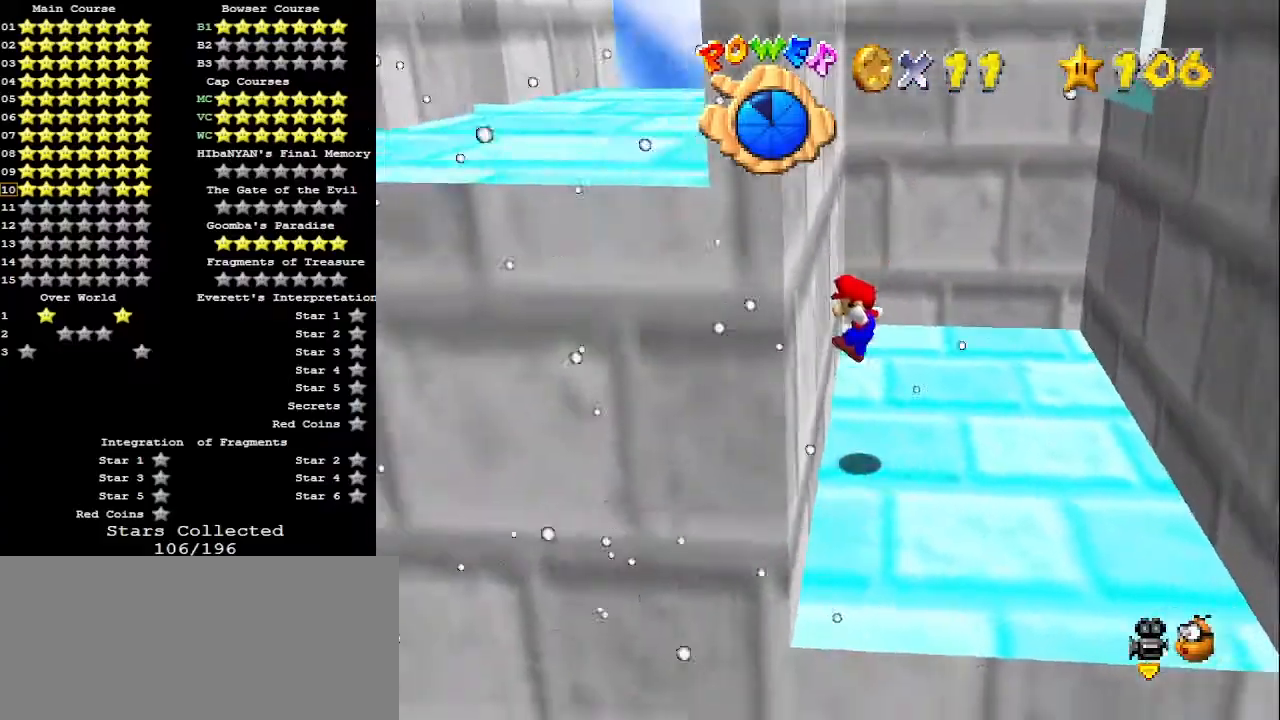
{"buttons": [], "left_stick": "up-right", "events": [[67, "left_stick", "up-right"], [100, "A", "down"], [233, "A", "up"]]}
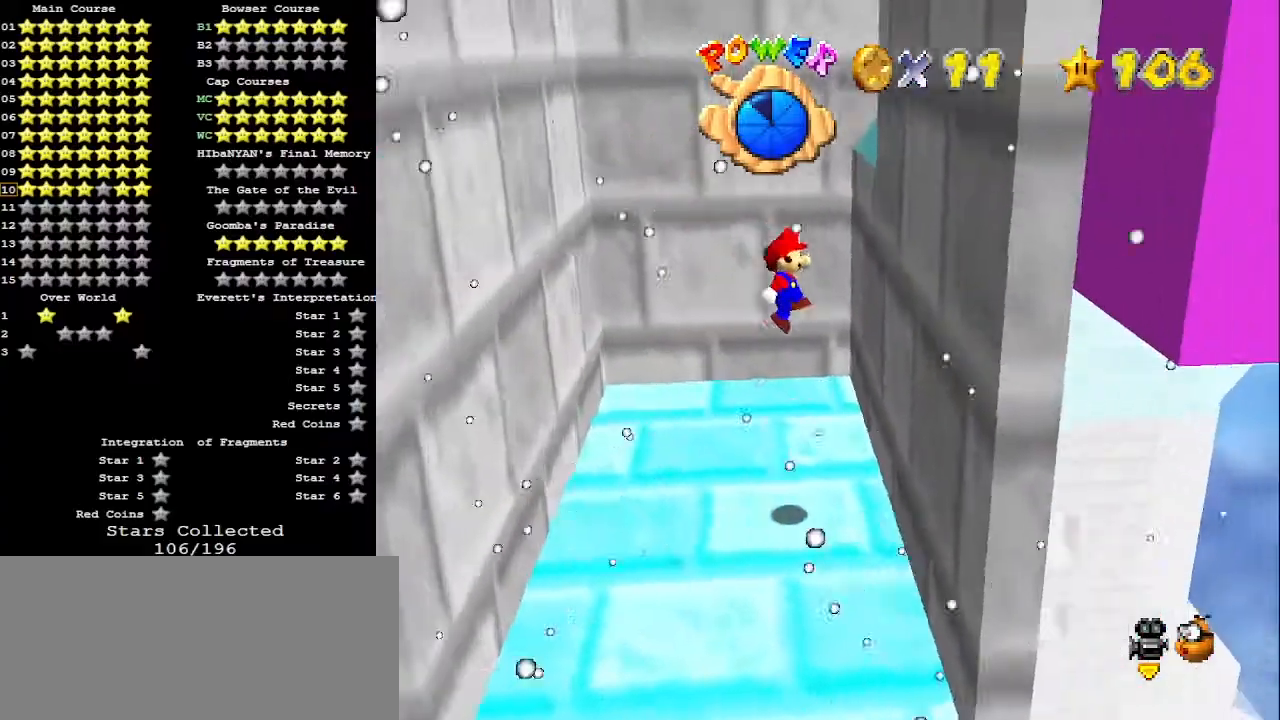
{"buttons": [], "left_stick": "up-left", "events": [[167, "left_stick", "up"], [233, "A", "down"], [267, "left_stick", "up-left"], [400, "A", "up"]]}
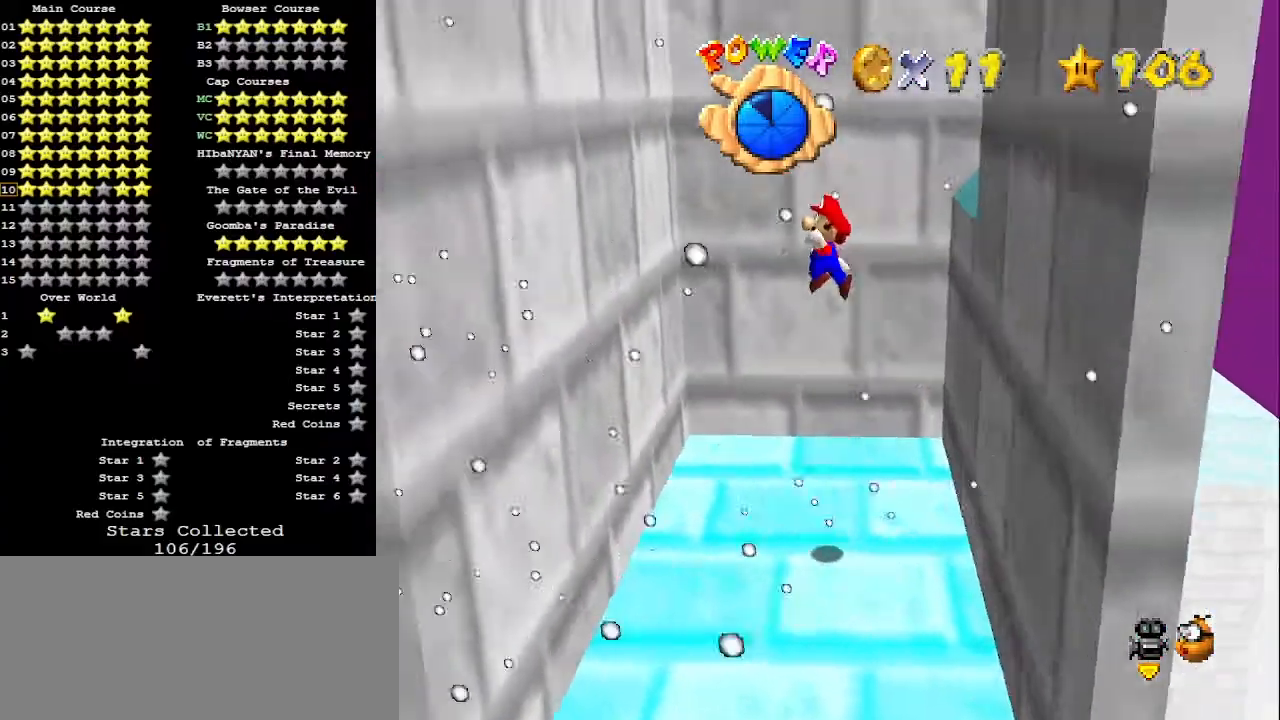
{"buttons": ["A"], "left_stick": "up-right", "events": [[400, "A", "down"], [400, "left_stick", "up-right"]]}
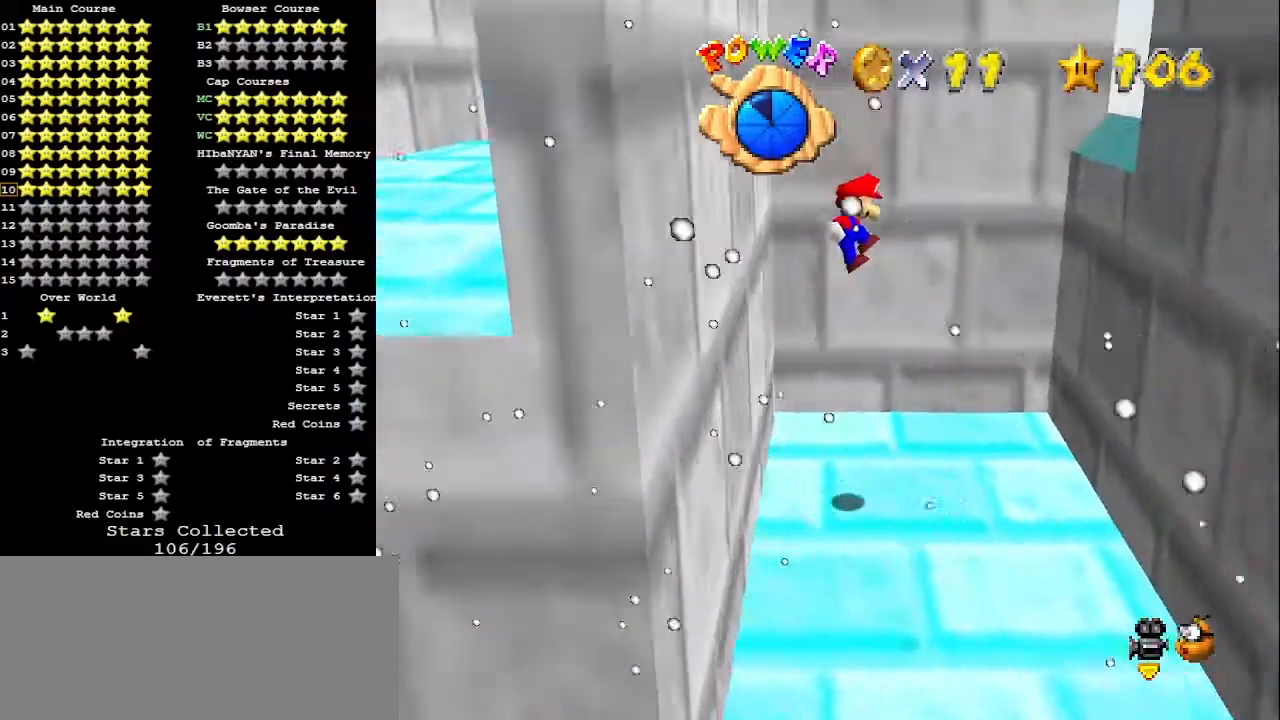
{"buttons": [], "left_stick": "up", "events": [[33, "A", "up"], [433, "left_stick", "up"]]}
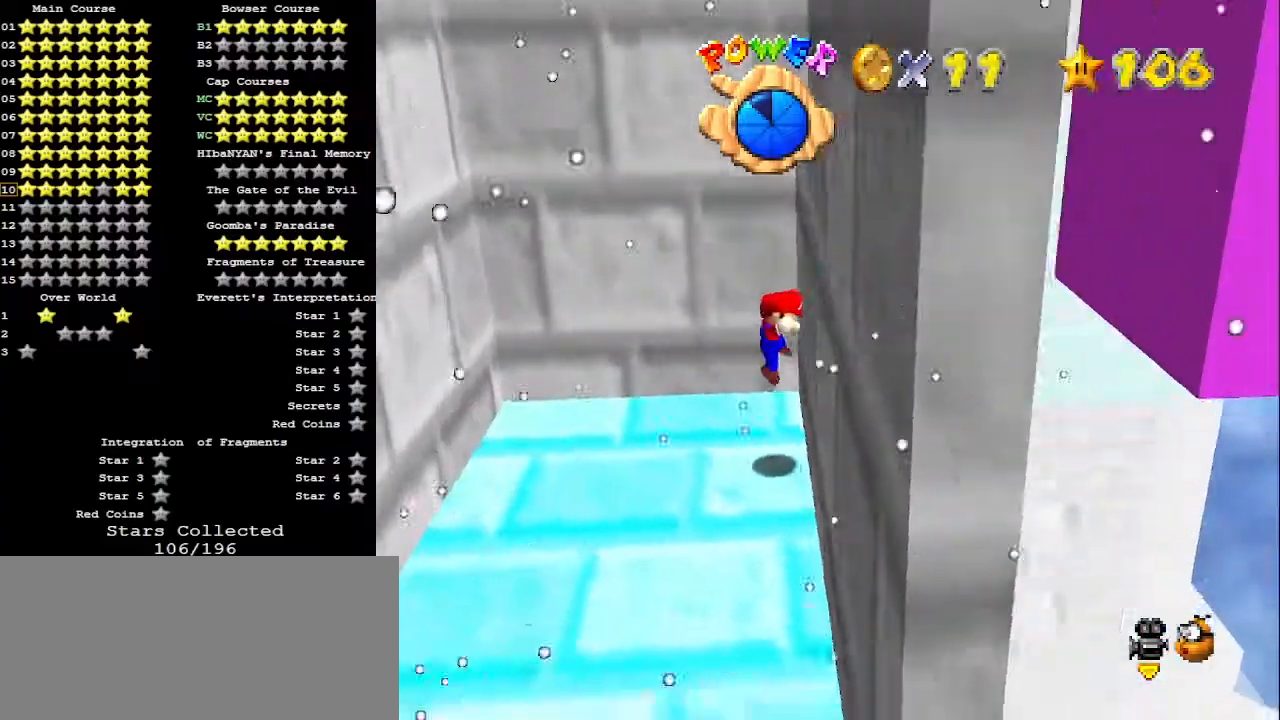
{"buttons": [], "left_stick": "up-left", "events": [[33, "A", "down"], [33, "left_stick", "up-left"], [133, "A", "up"]]}
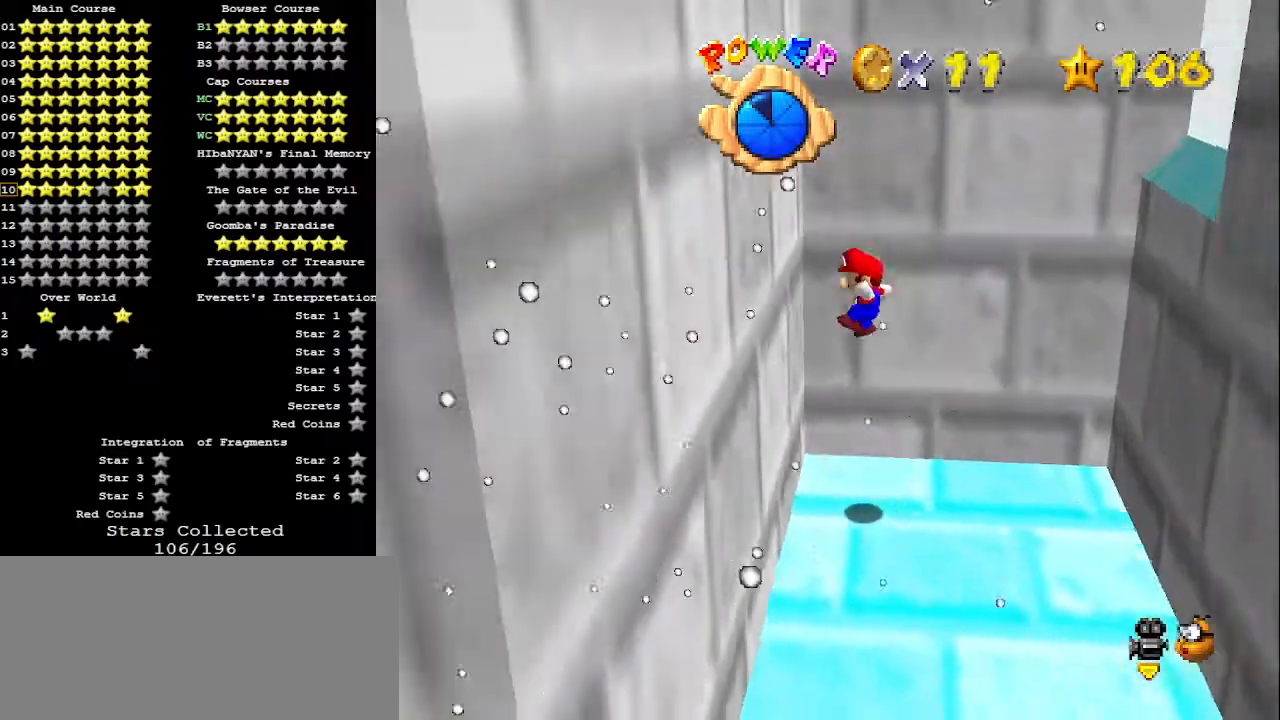
{"buttons": [], "left_stick": "right", "events": [[100, "left_stick", "down-left"], [167, "A", "down"], [200, "left_stick", "right"], [300, "A", "up"]]}
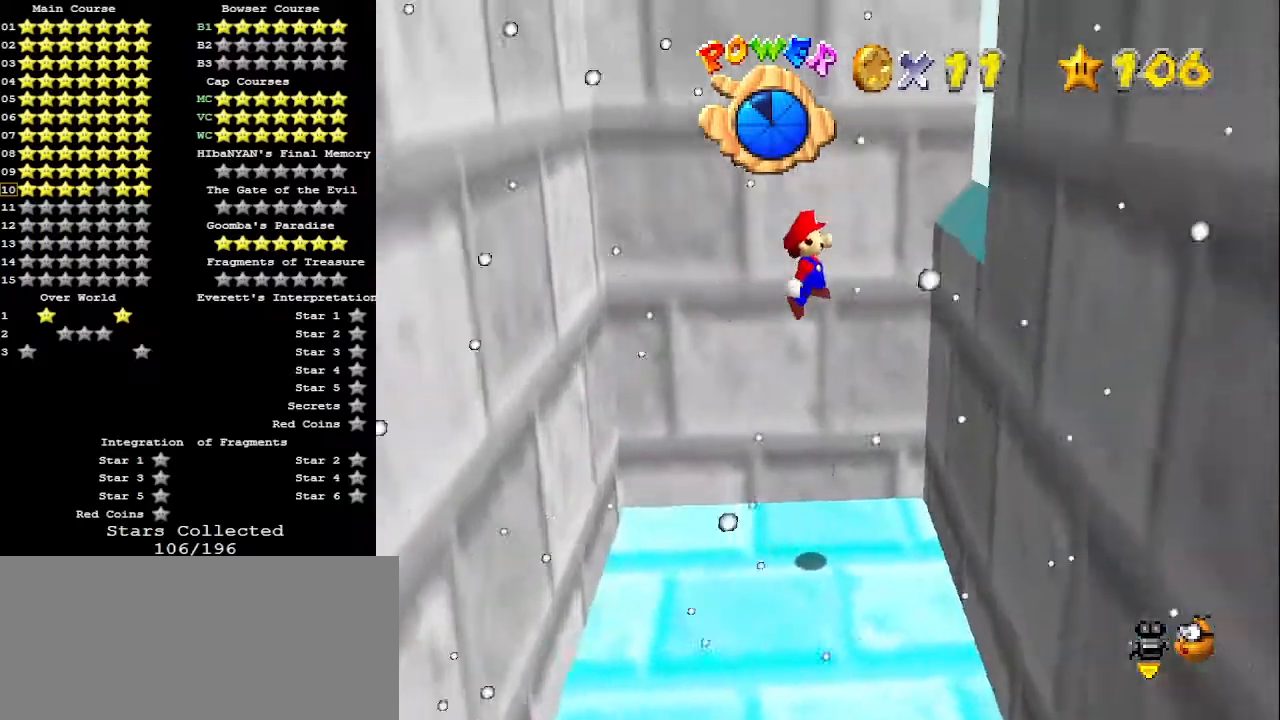
{"buttons": [], "left_stick": "left", "events": [[200, "left_stick", "center"], [267, "A", "down"], [267, "left_stick", "left"], [500, "A", "up"]]}
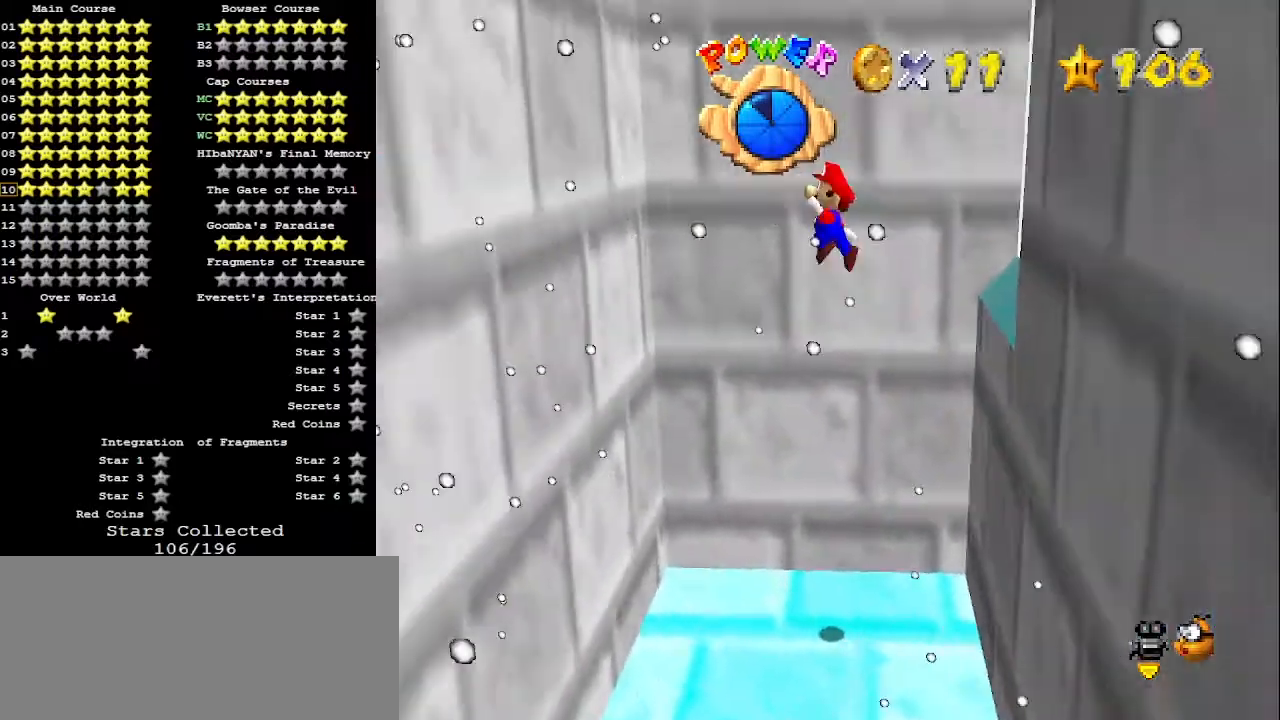
{"buttons": ["A"], "left_stick": "right", "events": [[267, "left_stick", "center"], [400, "left_stick", "right"], [433, "A", "down"]]}
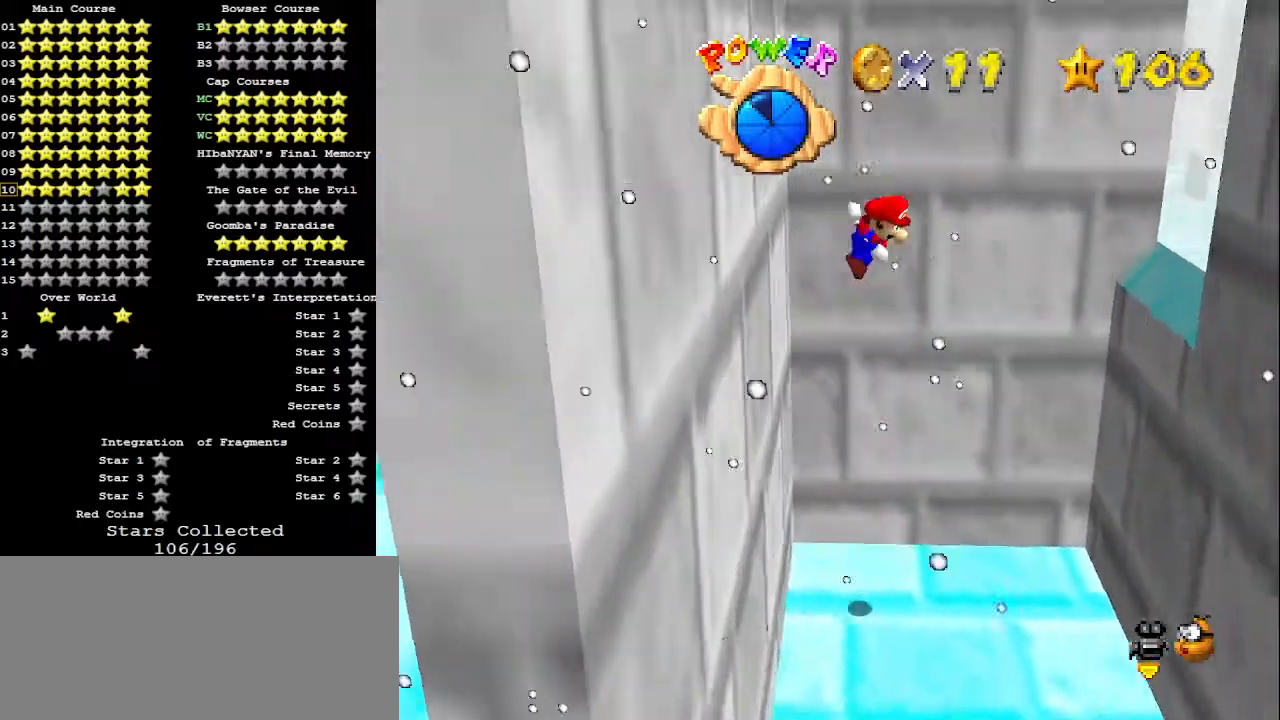
{"buttons": ["A"], "left_stick": "right", "events": []}
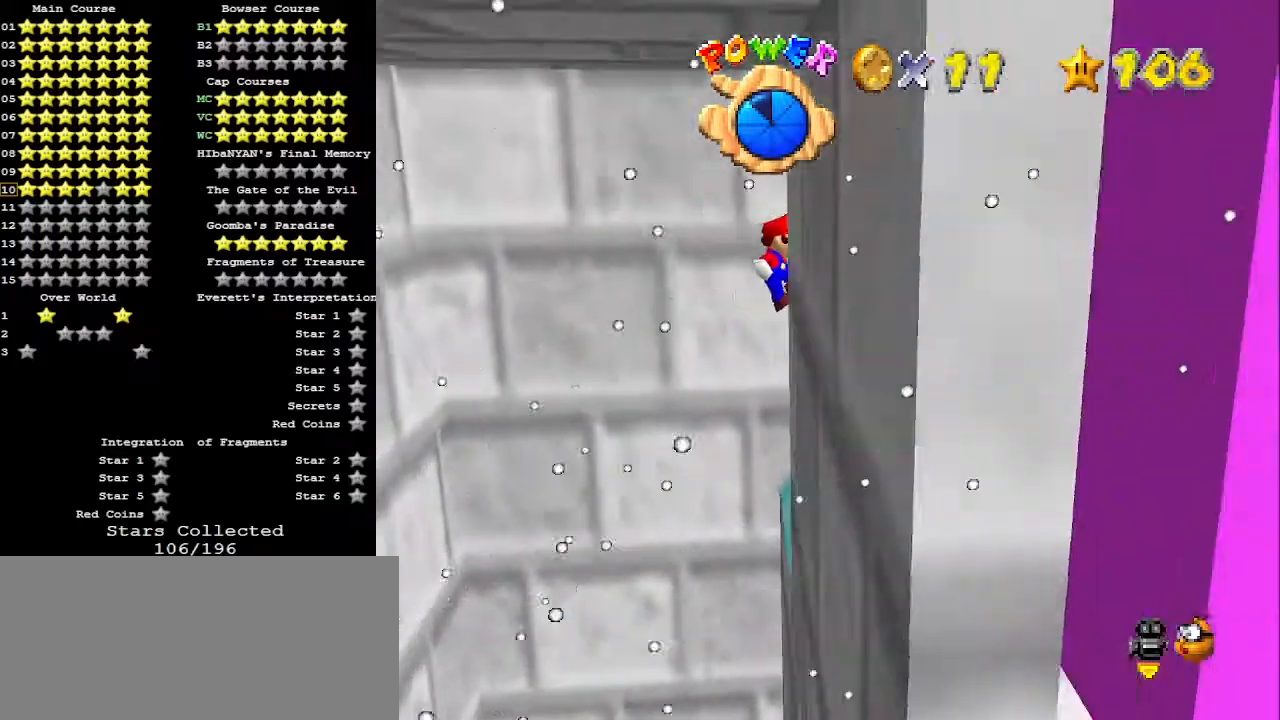
{"buttons": [], "left_stick": "right", "events": [[500, "A", "up"]]}
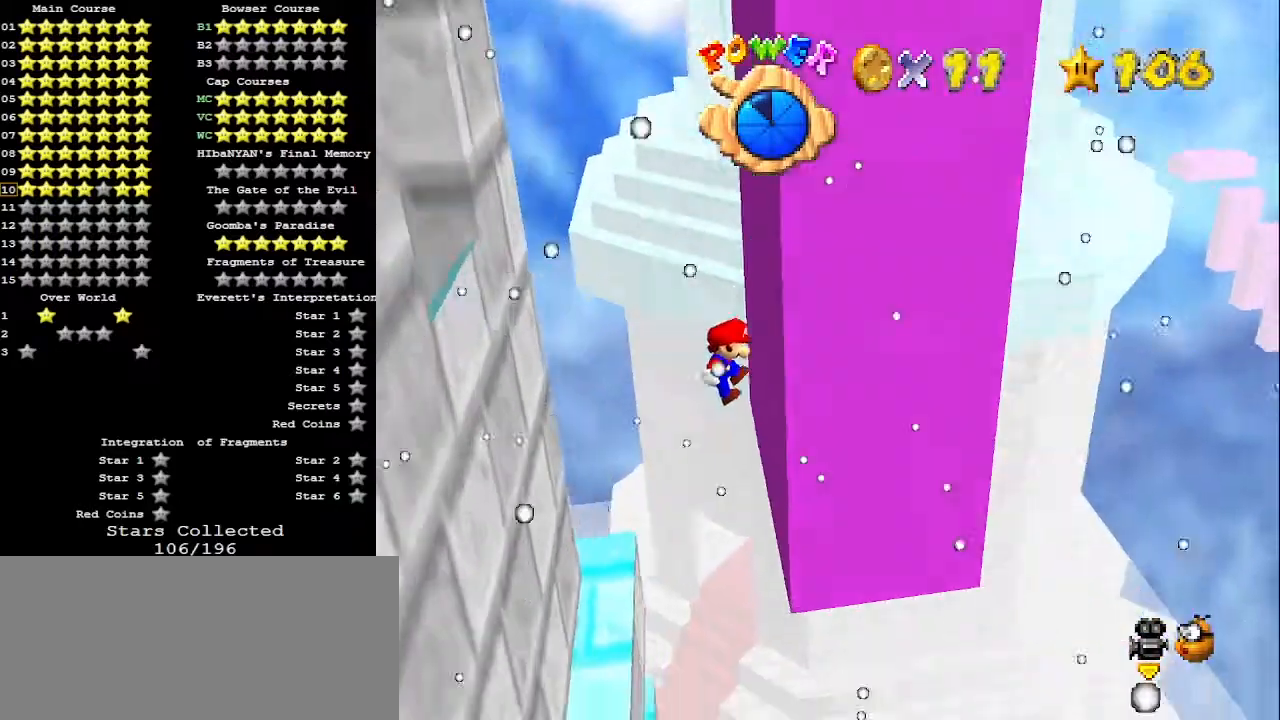
{"buttons": [], "left_stick": "center", "events": [[100, "A", "down"], [100, "left_stick", "left"], [233, "A", "up"], [267, "left_stick", "center"]]}
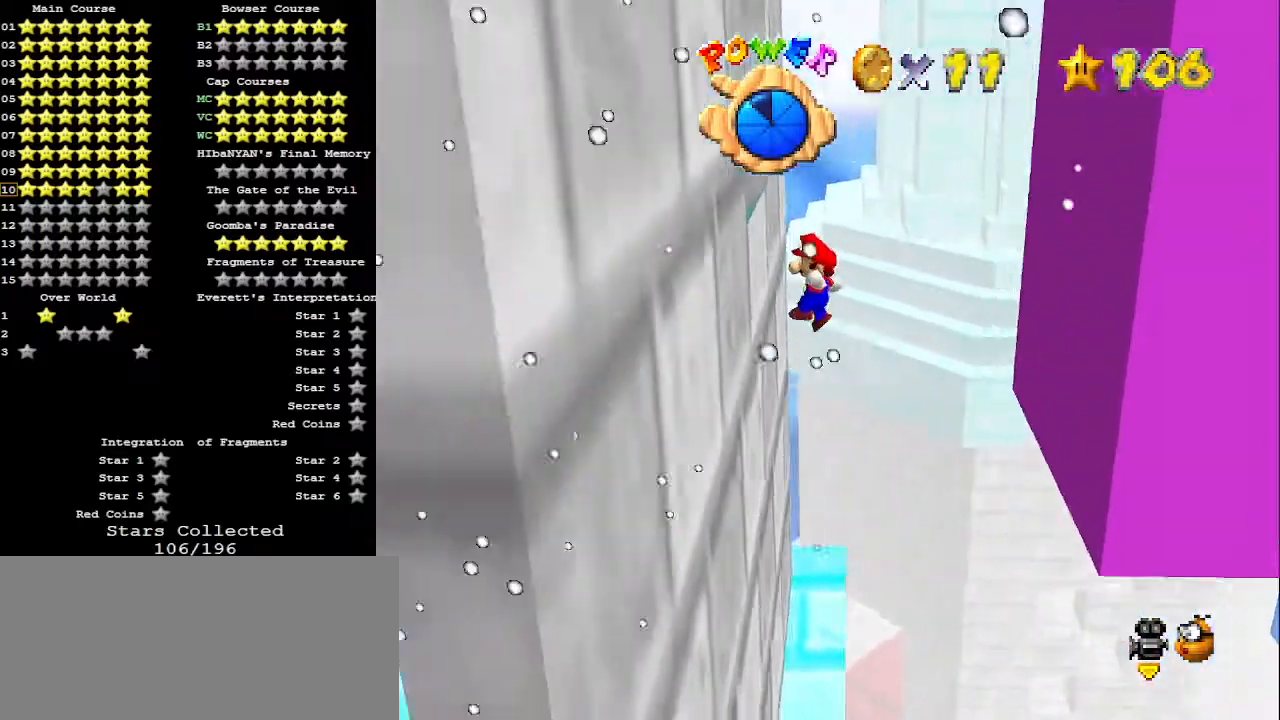
{"buttons": [], "left_stick": "right", "events": [[100, "left_stick", "right"], [167, "A", "down"], [500, "A", "up"]]}
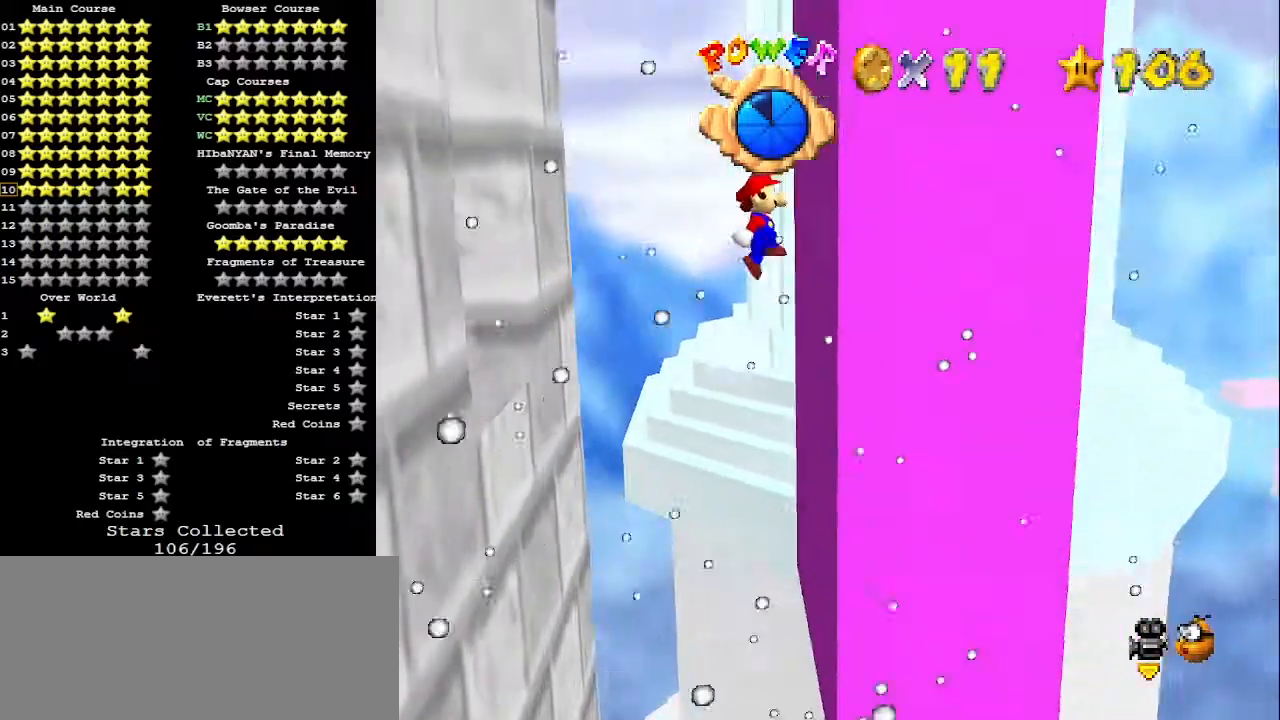
{"buttons": [], "left_stick": "center", "events": [[100, "A", "down"], [100, "left_stick", "left"], [400, "A", "up"], [500, "left_stick", "center"]]}
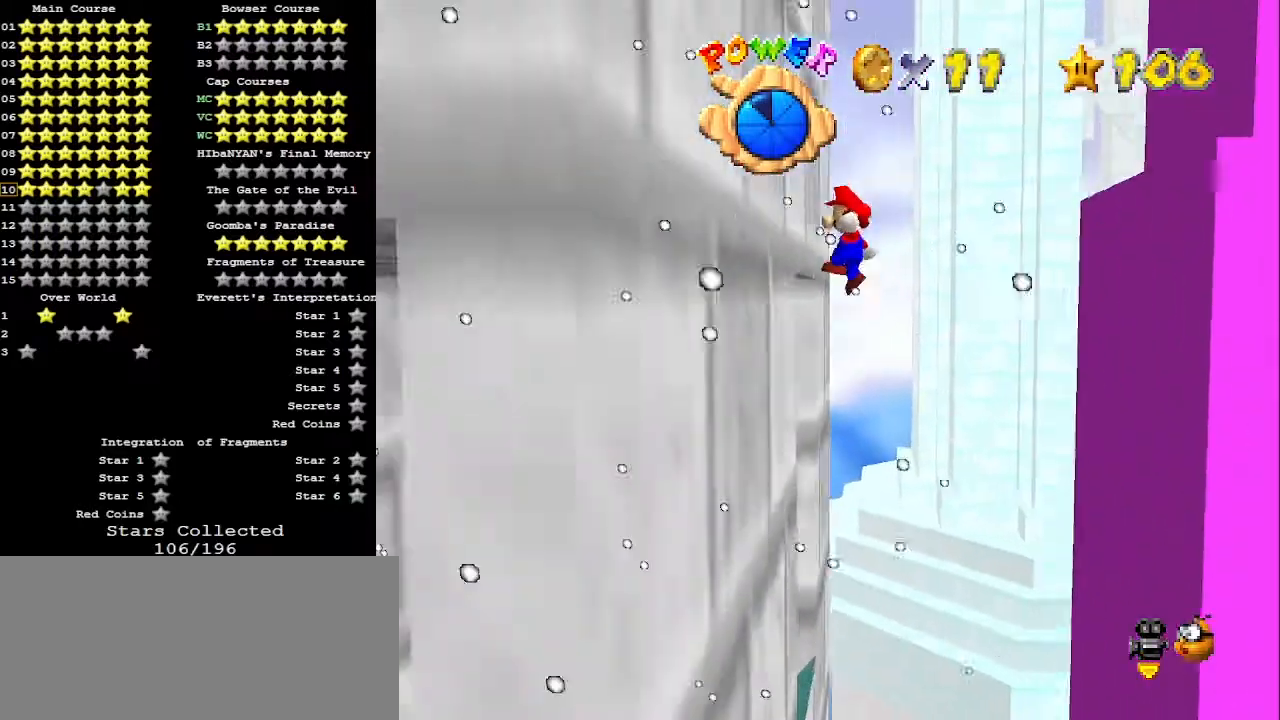
{"buttons": [], "left_stick": "right", "events": [[67, "left_stick", "right"], [100, "A", "down"], [100, "C_DOWN", "down"], [233, "A", "up"], [233, "C_DOWN", "up"]]}
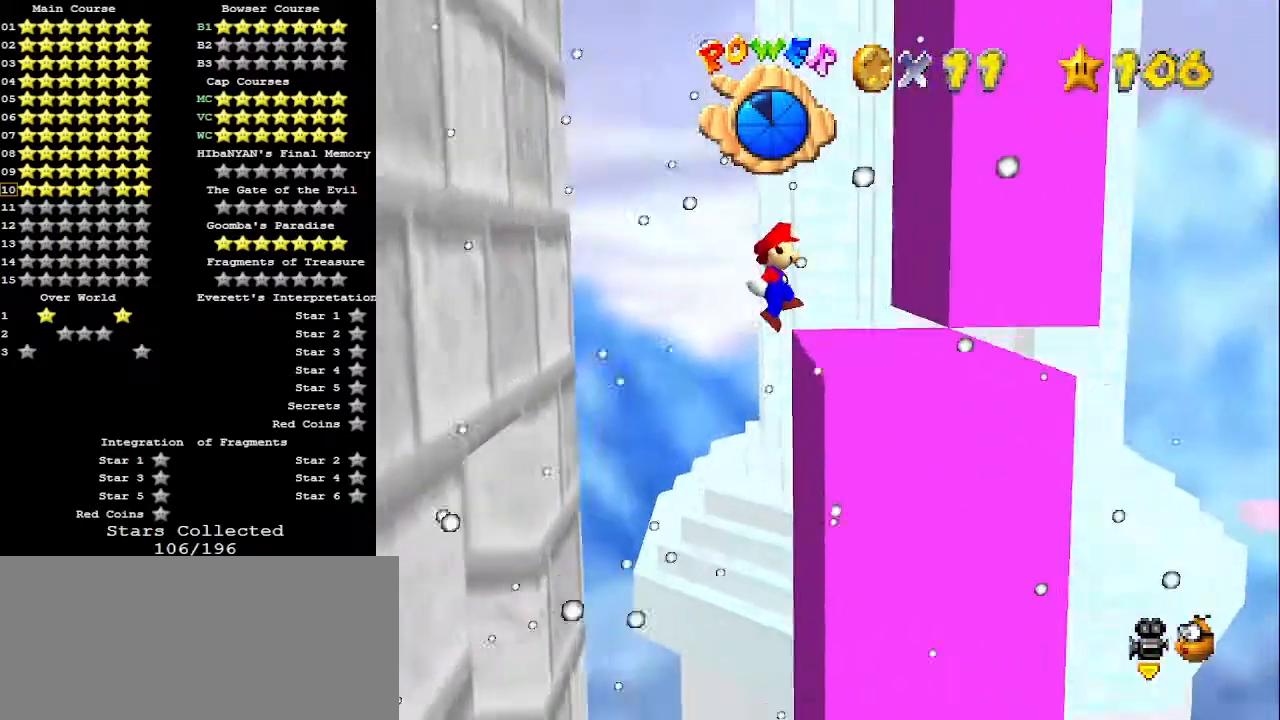
{"buttons": ["A"], "left_stick": "right", "events": [[200, "left_stick", "left"], [267, "A", "down"], [400, "left_stick", "right"]]}
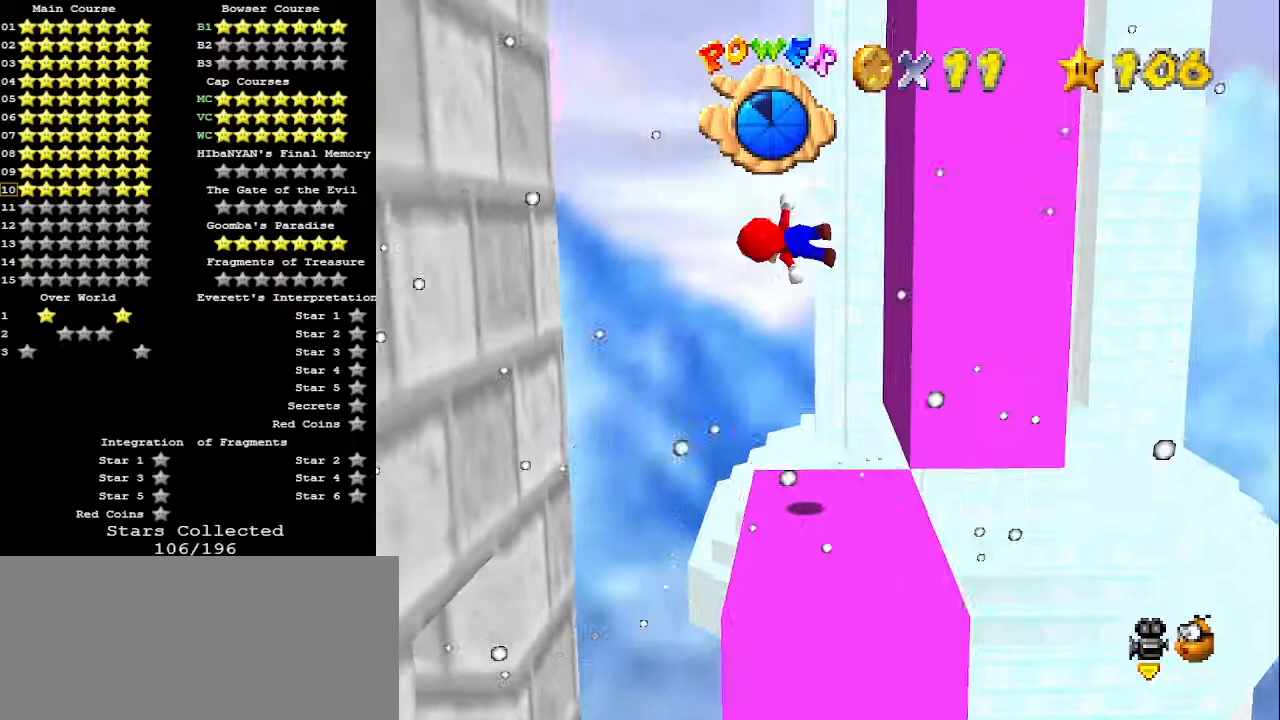
{"buttons": ["A"], "left_stick": "up", "events": [[67, "left_stick", "up-right"], [333, "left_stick", "up"]]}
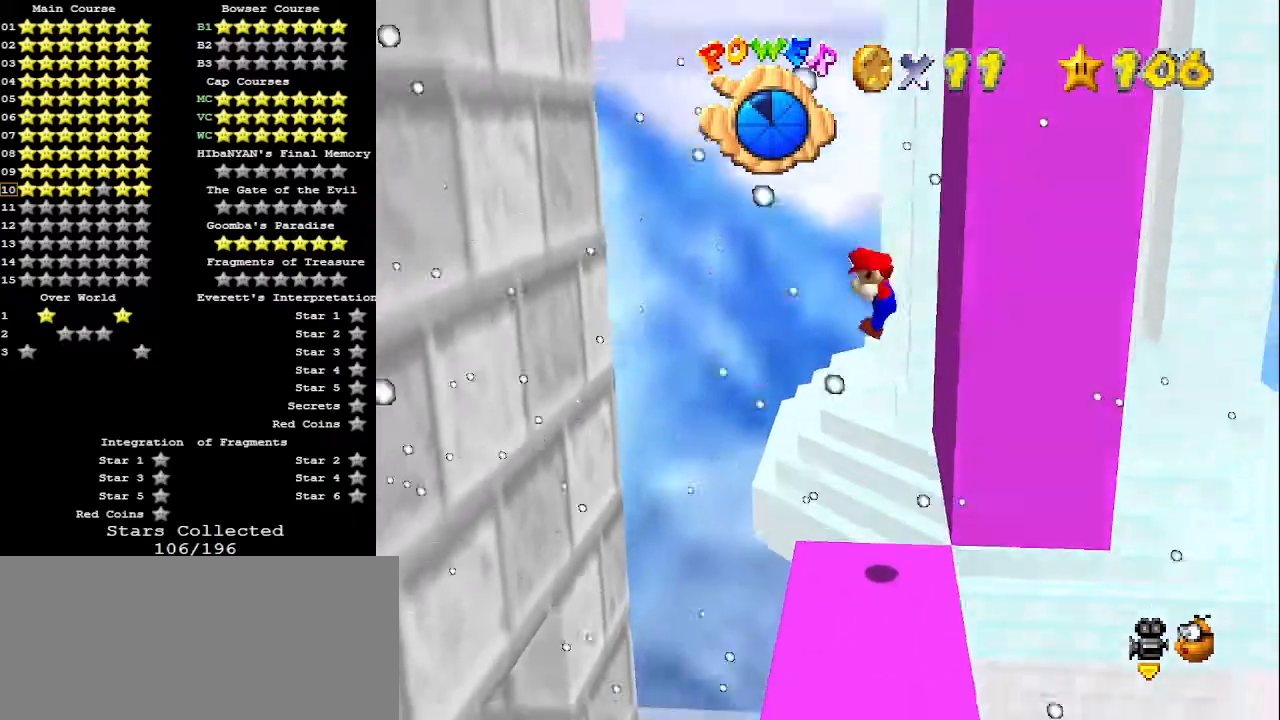
{"buttons": [], "left_stick": "left", "events": [[167, "left_stick", "center"], [200, "A", "up"], [367, "left_stick", "left"]]}
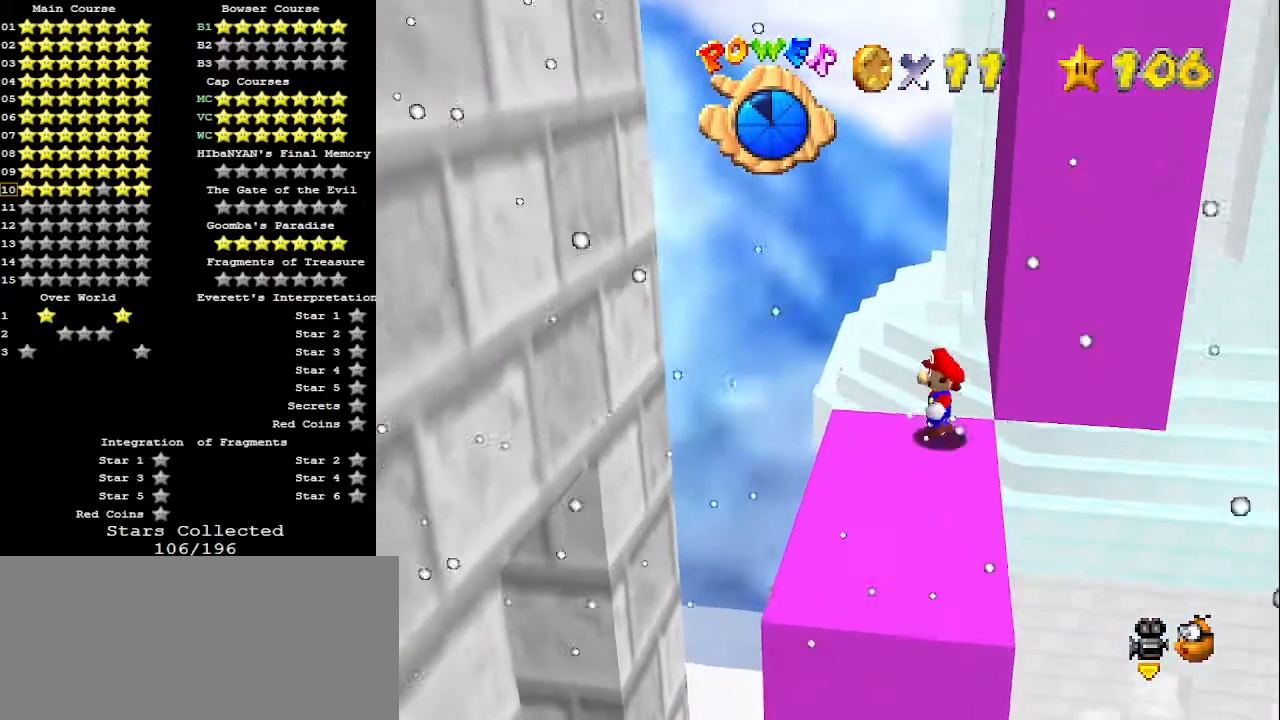
{"buttons": ["Z"], "left_stick": "left", "events": [[500, "Z", "down"]]}
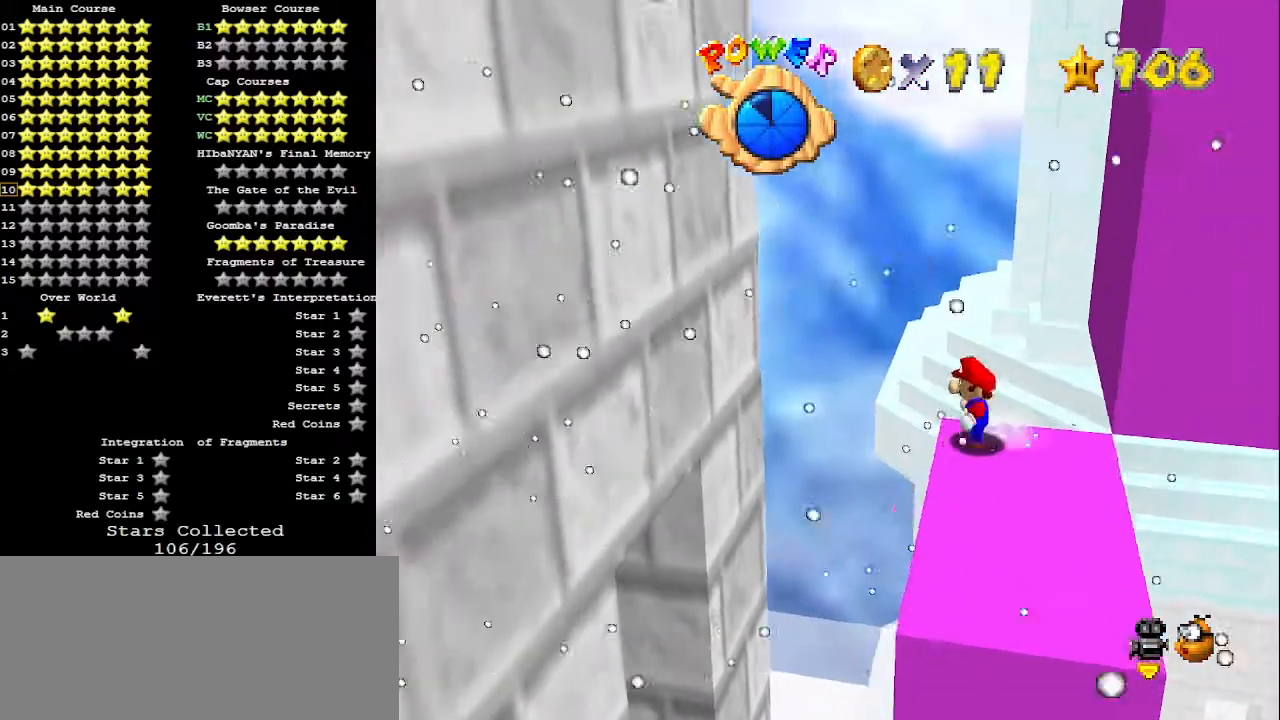
{"buttons": [], "left_stick": "up-left", "events": [[33, "A", "down"], [167, "A", "up"], [233, "Z", "up"], [433, "left_stick", "up-left"]]}
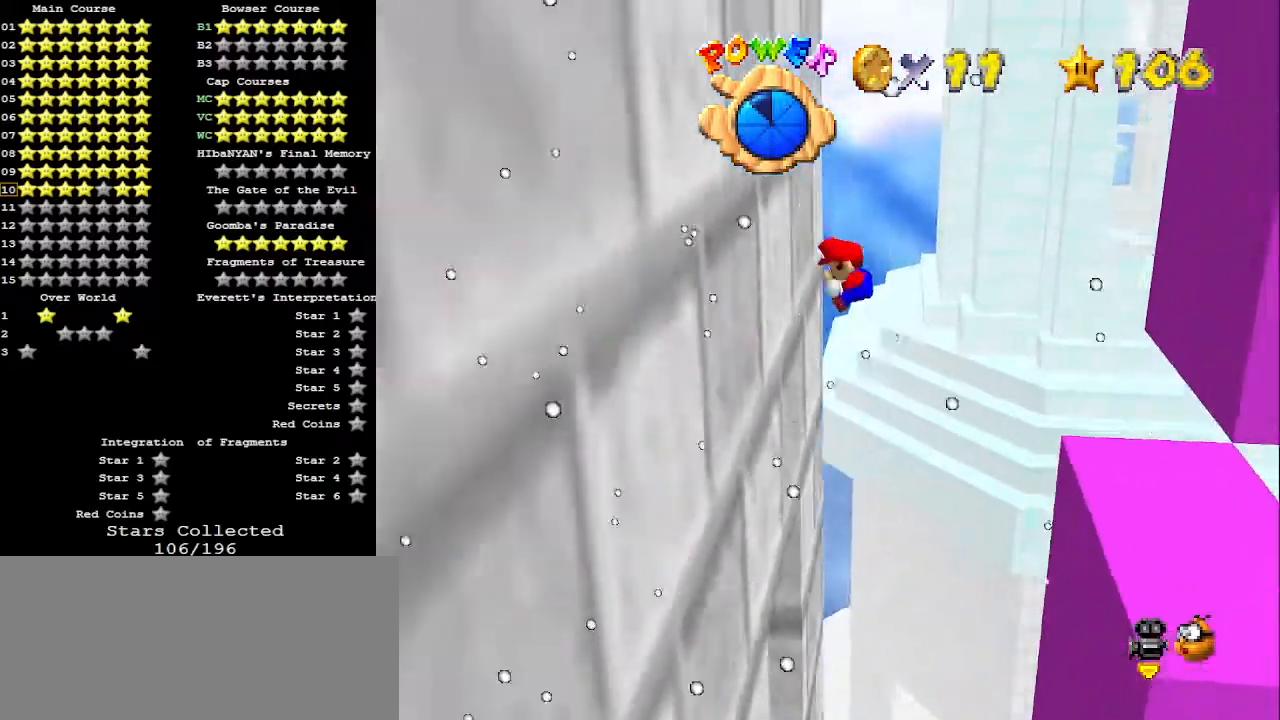
{"buttons": ["A"], "left_stick": "up-right", "events": [[133, "A", "down"], [133, "left_stick", "up-right"]]}
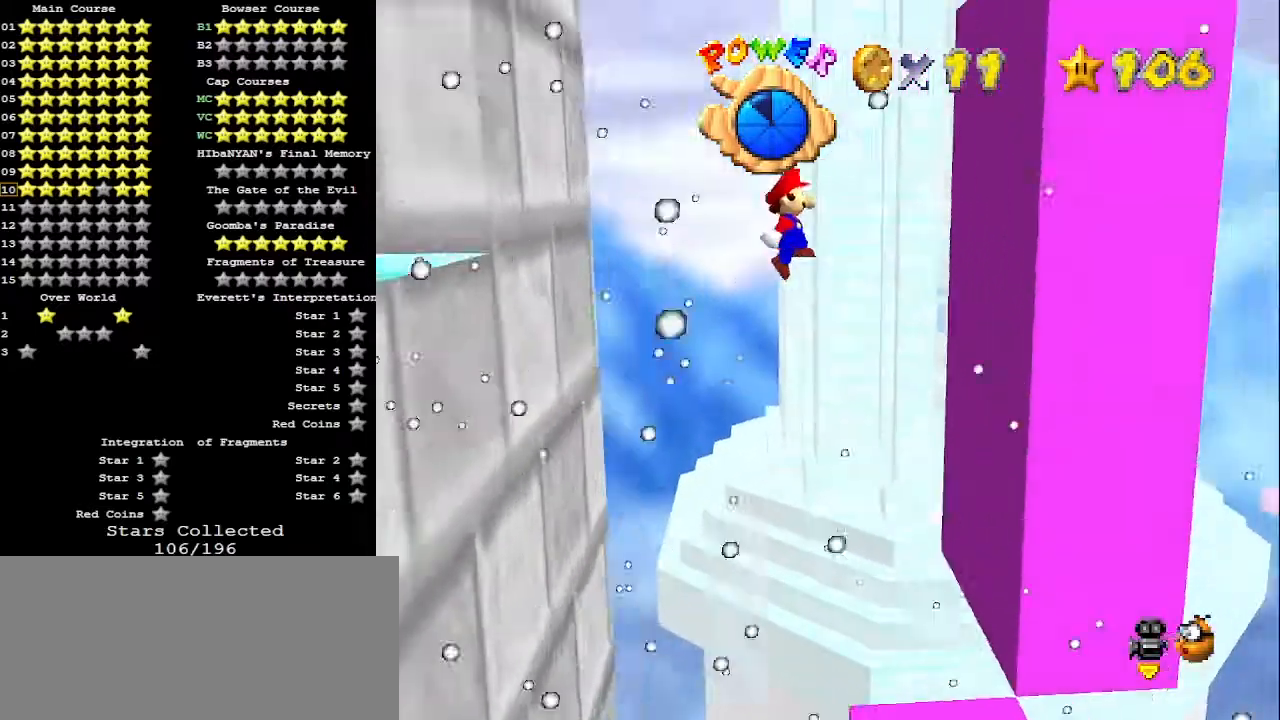
{"buttons": ["A"], "left_stick": "left", "events": [[300, "A", "up"], [433, "left_stick", "up-left"], [467, "A", "down"], [500, "left_stick", "left"]]}
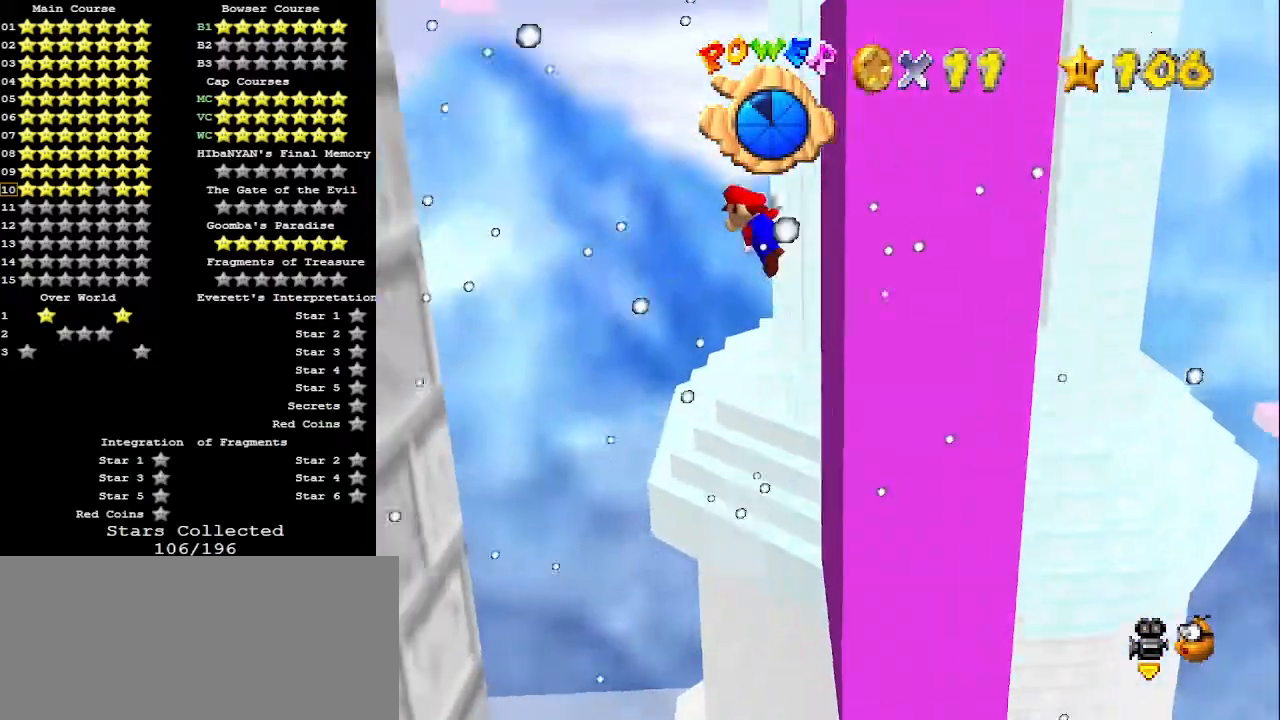
{"buttons": [], "left_stick": "down-left", "events": [[400, "A", "up"], [500, "left_stick", "down-left"]]}
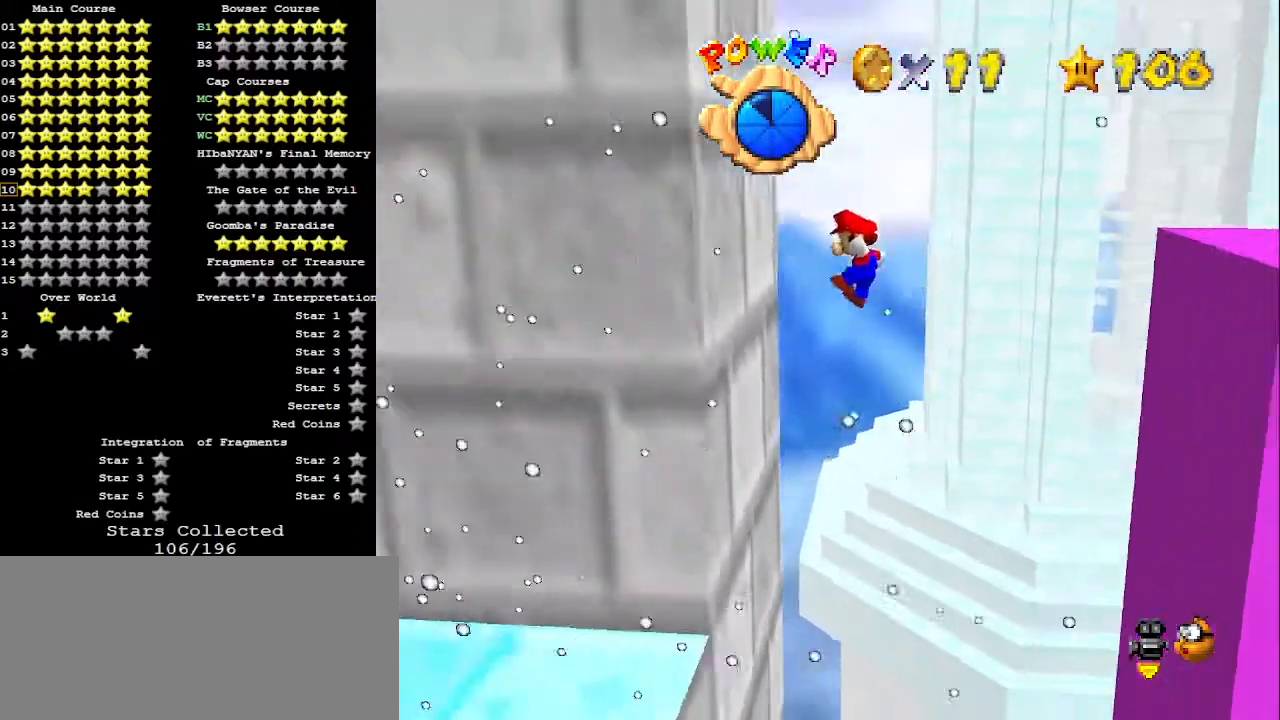
{"buttons": ["A"], "left_stick": "up-right", "events": [[133, "left_stick", "down-right"], [233, "left_stick", "right"], [267, "A", "down"], [433, "left_stick", "up-right"]]}
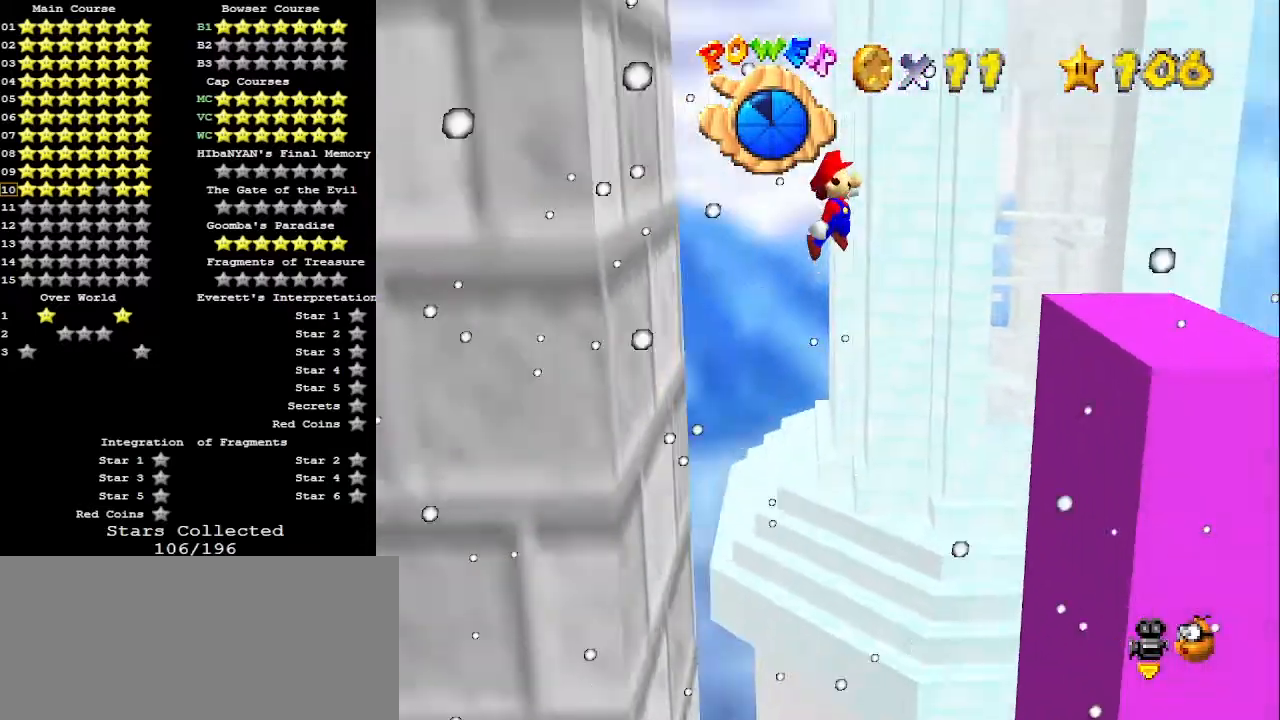
{"buttons": ["C_RIGHT"], "left_stick": "center", "events": [[333, "A", "up"], [433, "left_stick", "center"], [500, "C_RIGHT", "down"]]}
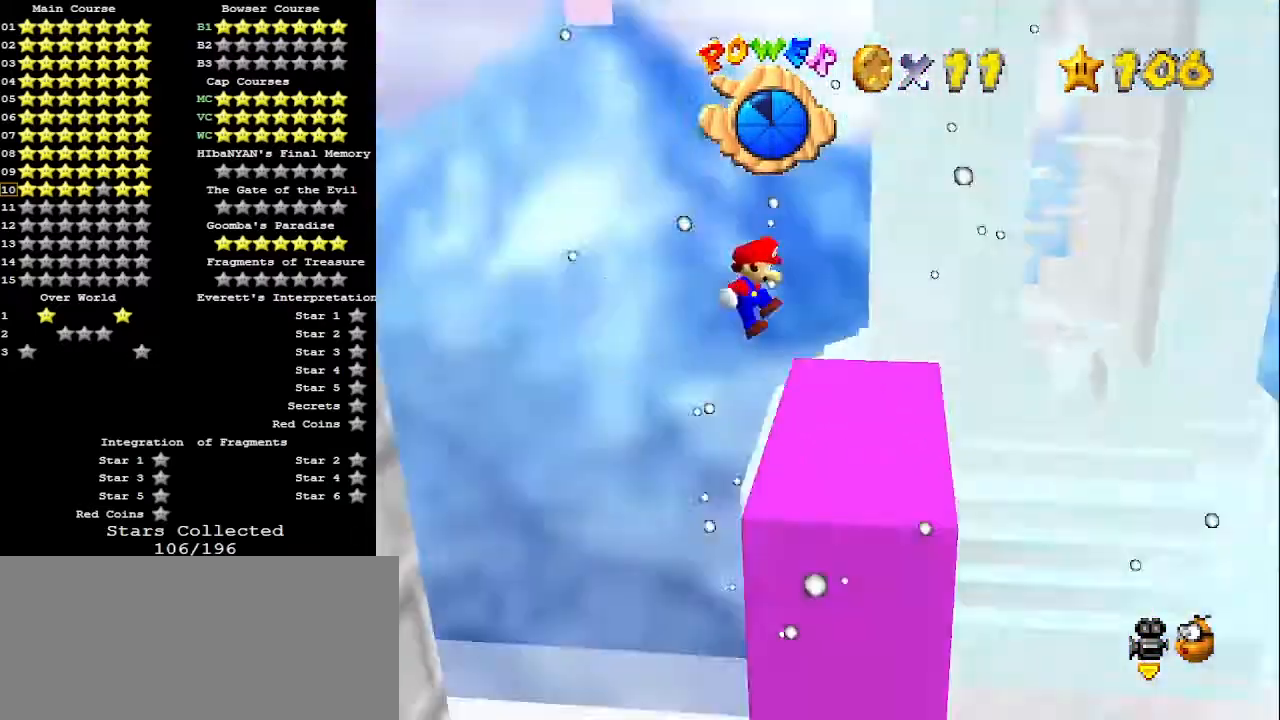
{"buttons": ["DPAD_RIGHT"], "left_stick": "center", "events": [[67, "C_RIGHT", "up"], [167, "C_RIGHT", "down"], [233, "C_RIGHT", "up"], [267, "DPAD_RIGHT", "down"], [300, "C_RIGHT", "down"], [367, "C_RIGHT", "up"]]}
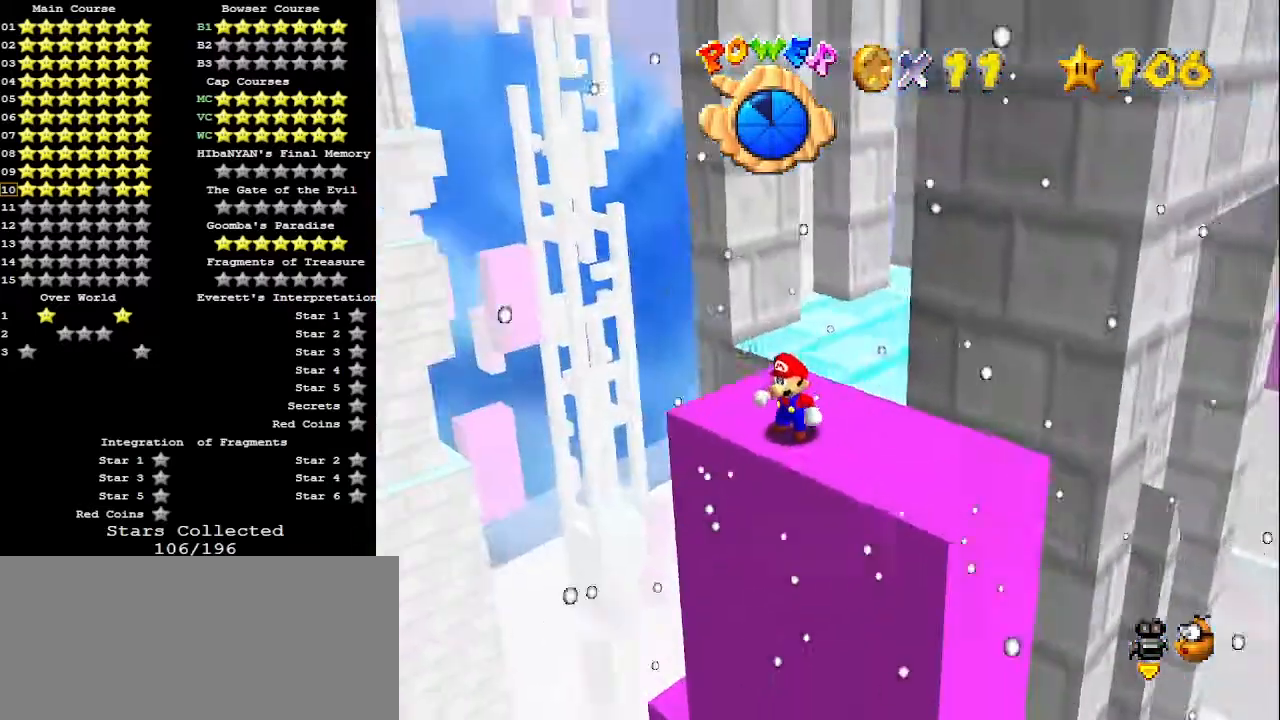
{"buttons": ["DPAD_RIGHT"], "left_stick": "center", "events": []}
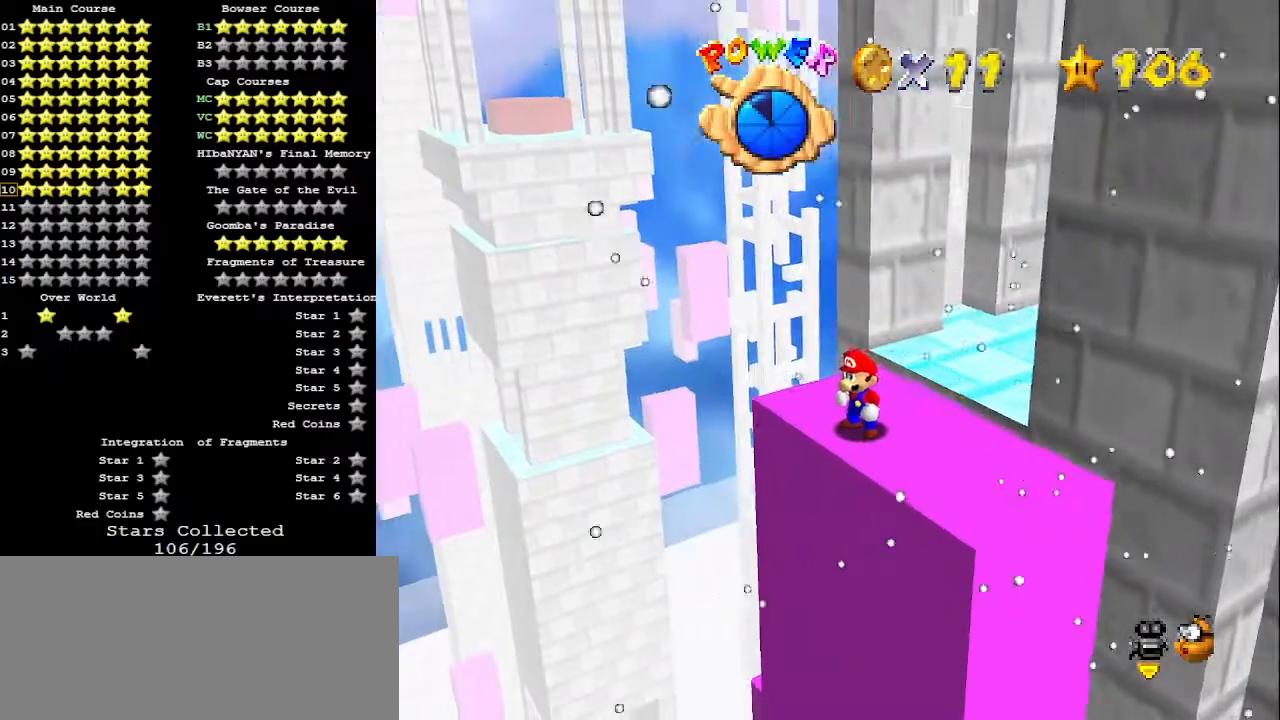
{"buttons": [], "left_stick": "up", "events": [[33, "DPAD_RIGHT", "up"], [233, "left_stick", "up"]]}
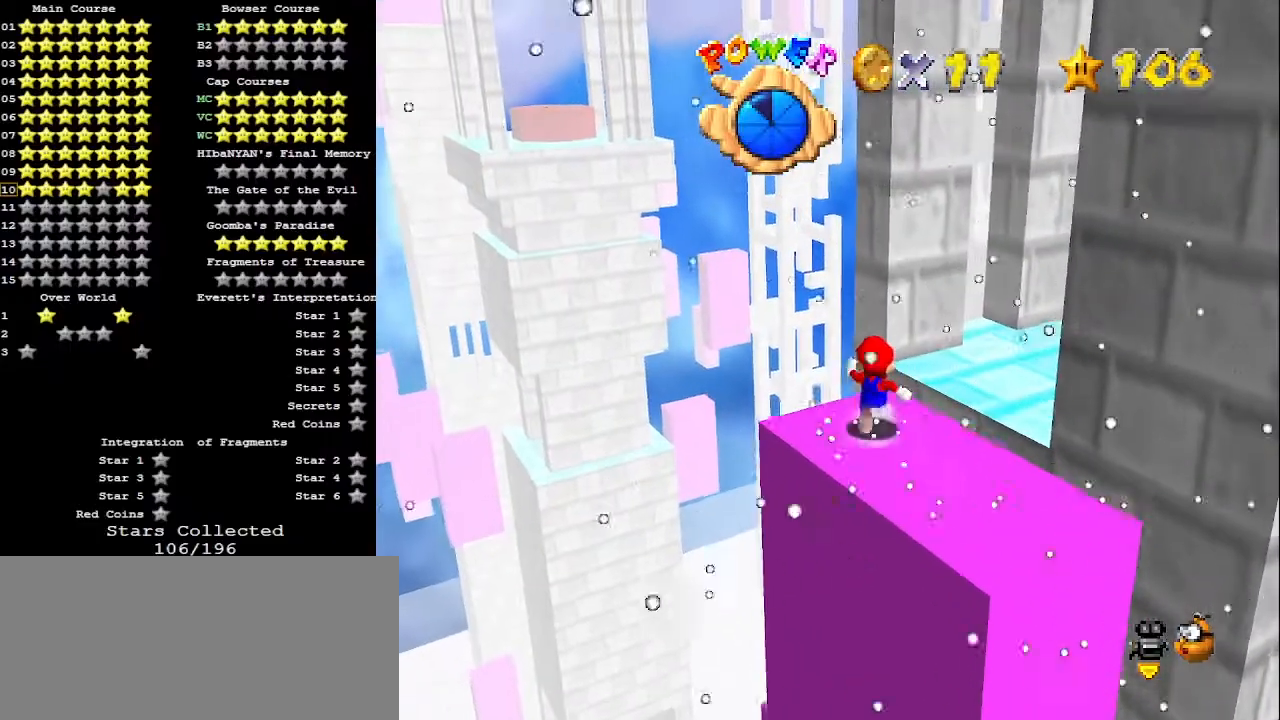
{"buttons": ["DPAD_DOWN"], "left_stick": "up", "events": [[167, "Z", "down"], [200, "A", "down"], [267, "A", "up"], [300, "Z", "up"], [467, "DPAD_DOWN", "down"]]}
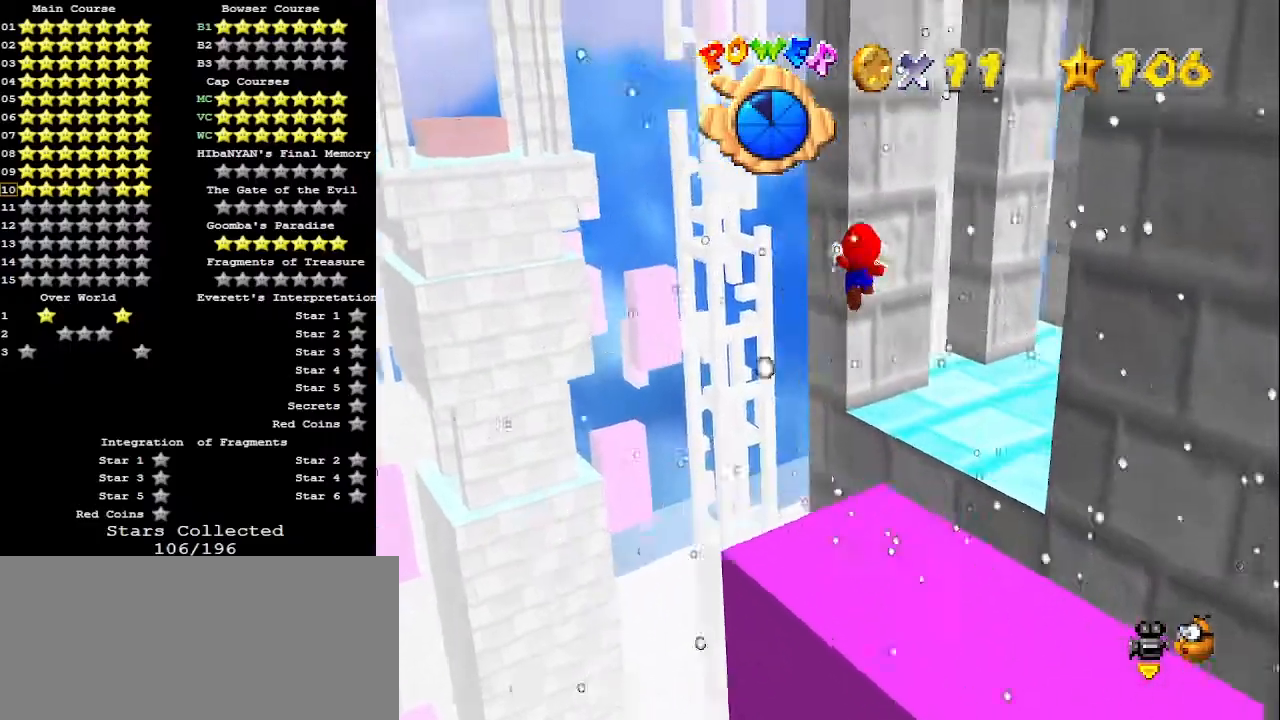
{"buttons": [], "left_stick": "up", "events": [[33, "DPAD_DOWN", "up"], [267, "C_LEFT", "down"], [367, "C_LEFT", "up"]]}